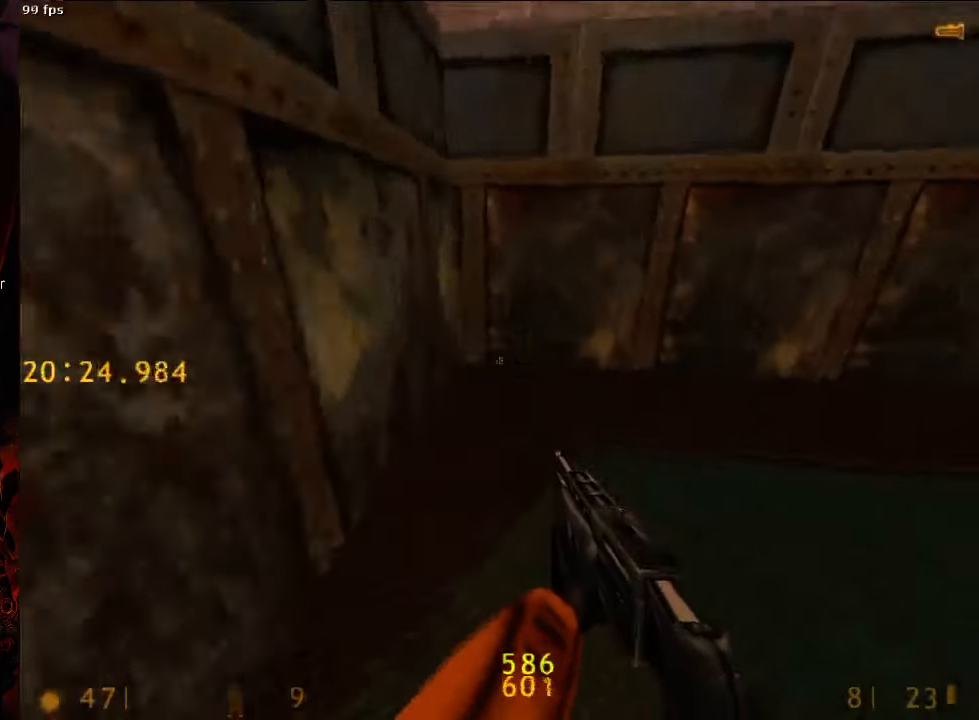
Gameplay with keyboard and mouse; each line is a JSON object with the keys and mouse buttons held at the frame after it. "events" lists presses ("down") and releases ("up") of "1", "2", "3", "4", "5", "a", "alt", "c", "ctrl", "d", "e", "f", "q", "r", "s", "shift", "space", "tab", "v", "w", "x", "z", "mouse_left", "mouse_middle", "mouse_right", "mouse_wheel_up" and "mouse_wheel_down" between this image and that frame as [ms after this image, input, new state], when the widget could be followed in between. "mouse_left", "mouse_middle", "mouse_right", "mouse_wheel_up", "mouse_wheel_down" = the "left", "middle", "right", "wheel_up", "wheel_down" buttons of the "mouse" list. No other keys are recorded. Mouse movement is not recorded.
{"keys": ["d", "space"], "mouse": [], "events": []}
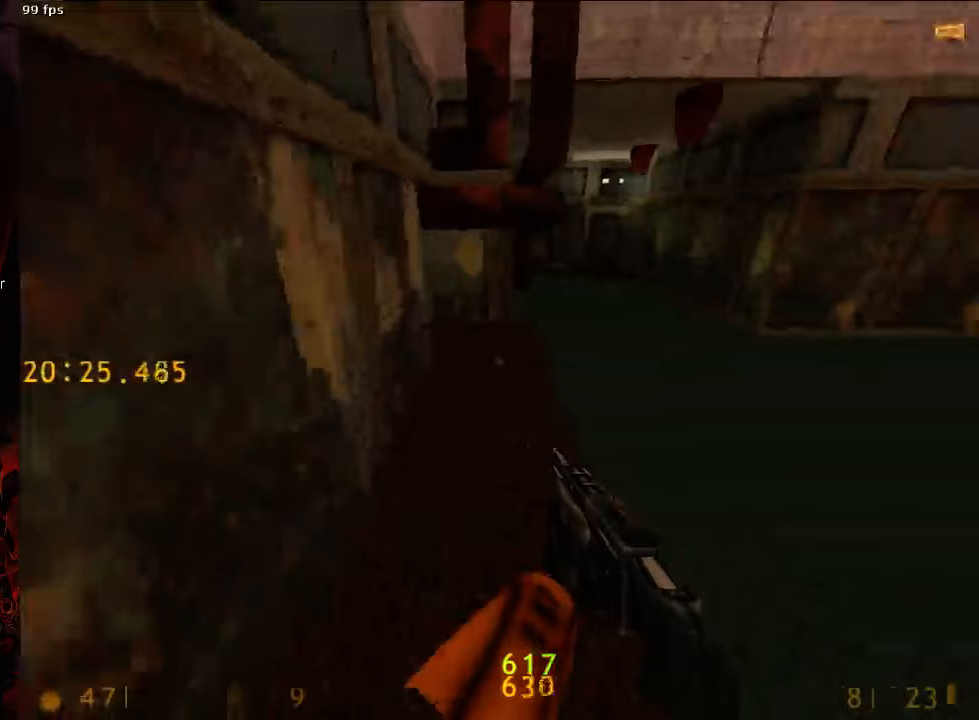
{"keys": ["d", "space"], "mouse": [], "events": [[167, "a", "down"], [167, "d", "up"], [333, "a", "up"], [333, "d", "down"]]}
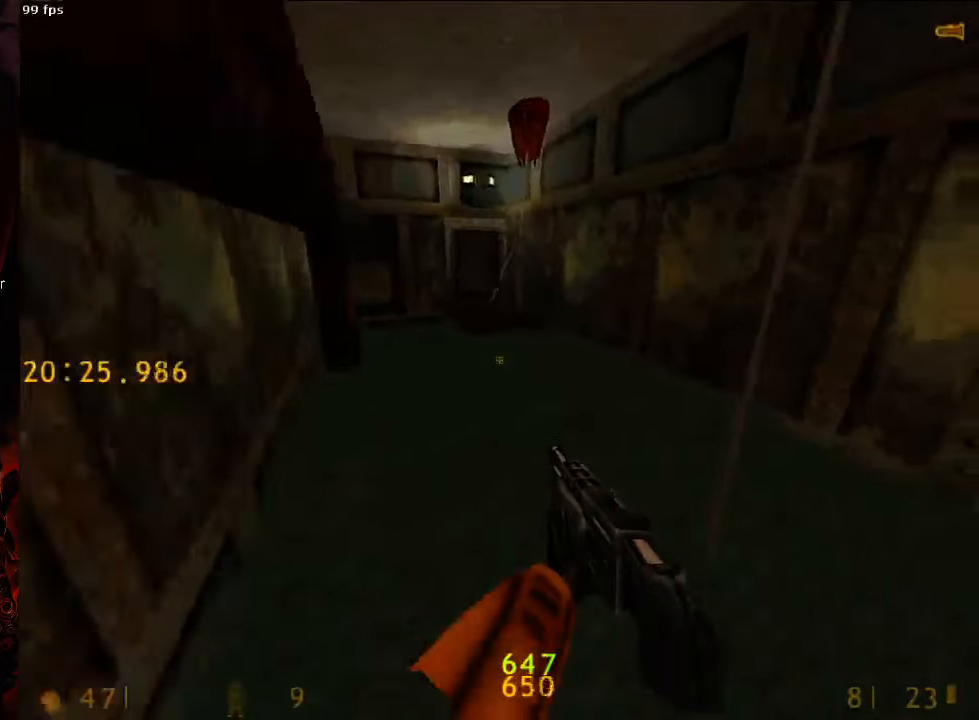
{"keys": ["ctrl", "d"], "mouse": [], "events": [[21, "a", "down"], [63, "d", "up"], [271, "a", "up"], [271, "d", "down"], [333, "ctrl", "down"], [396, "space", "up"]]}
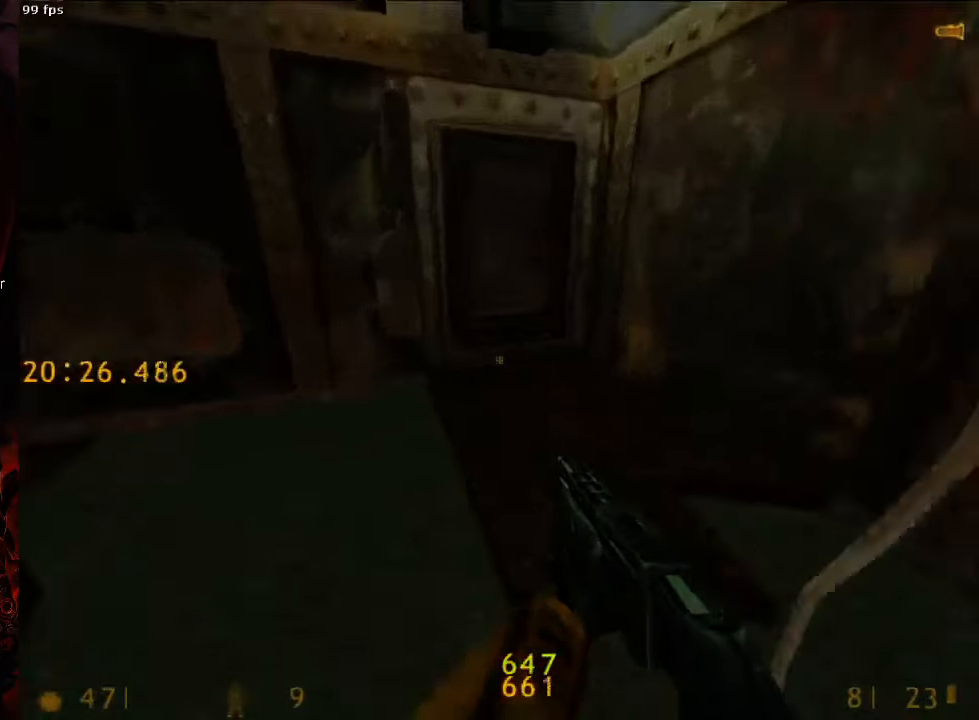
{"keys": ["a", "w"], "mouse": [], "events": [[146, "w", "down"], [167, "ctrl", "up"], [208, "d", "up"], [229, "tab", "down"], [313, "tab", "up"], [417, "a", "down"]]}
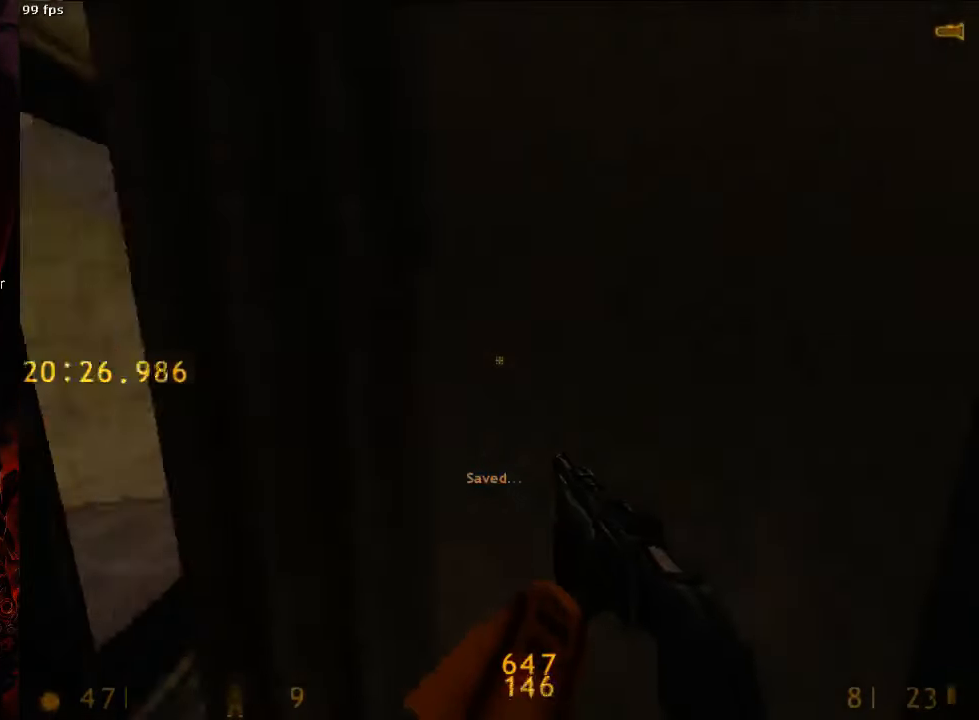
{"keys": ["a", "w"], "mouse": [], "events": [[42, "a", "up"], [146, "tab", "down"], [250, "tab", "up"], [479, "a", "down"]]}
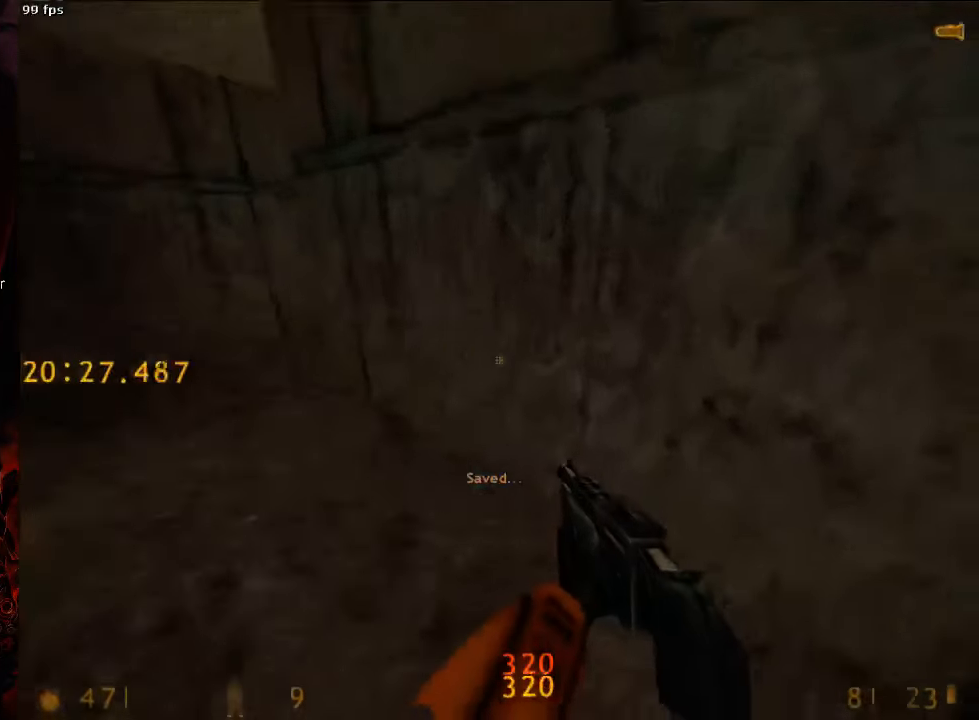
{"keys": ["d", "space"], "mouse": [], "events": [[250, "d", "down"], [250, "space", "down"], [292, "a", "up"], [292, "w", "up"]]}
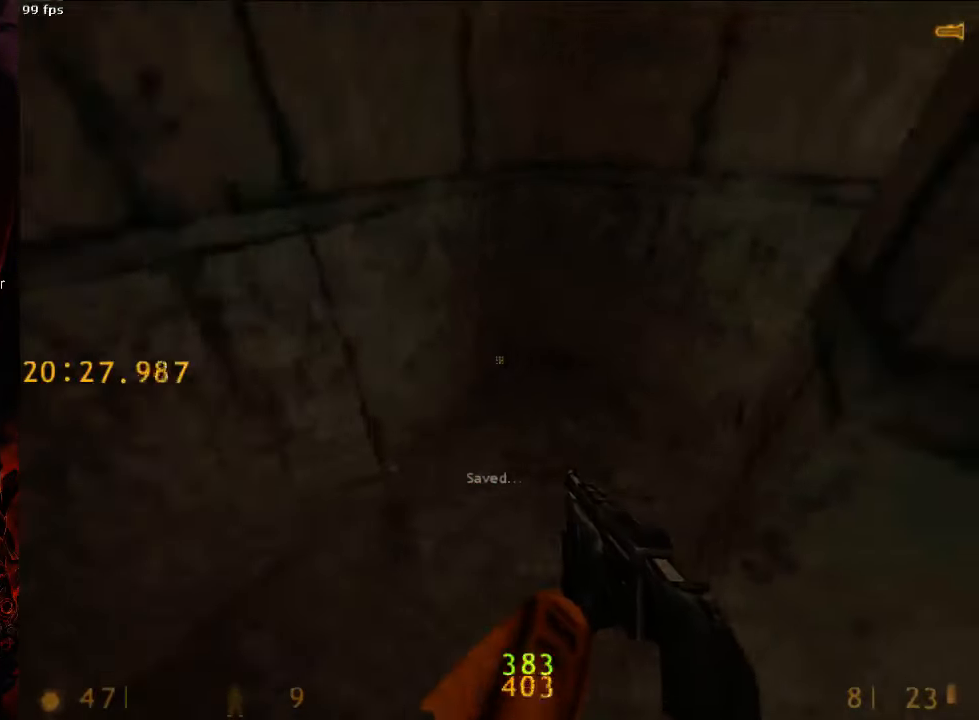
{"keys": ["a", "w"], "mouse": [], "events": [[83, "space", "up"], [250, "w", "down"], [333, "a", "down"], [333, "d", "up"]]}
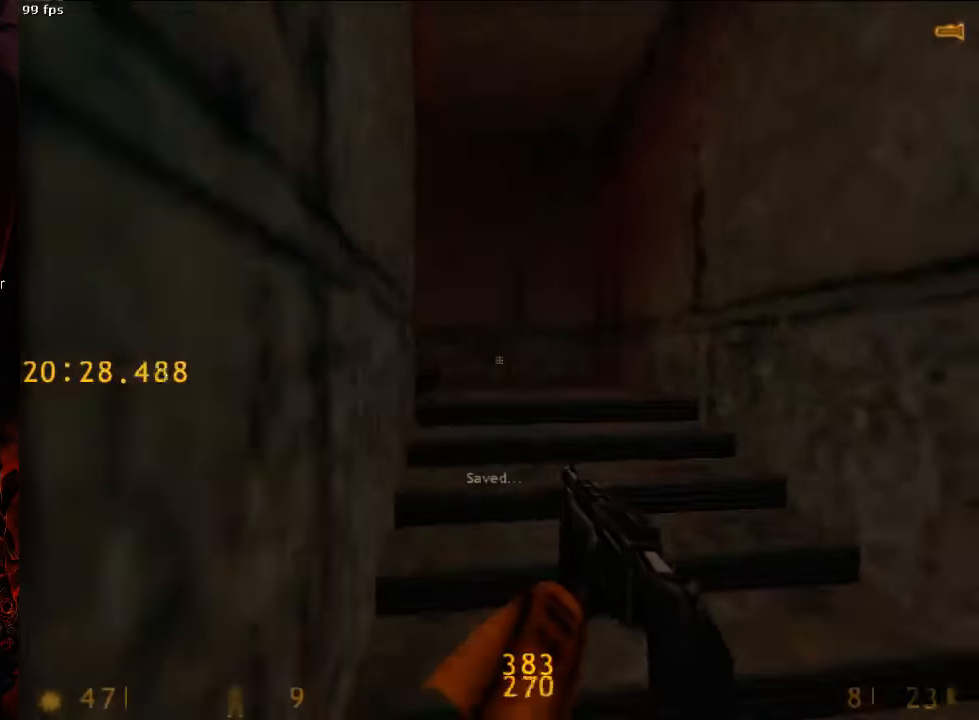
{"keys": ["a", "w"], "mouse": [], "events": []}
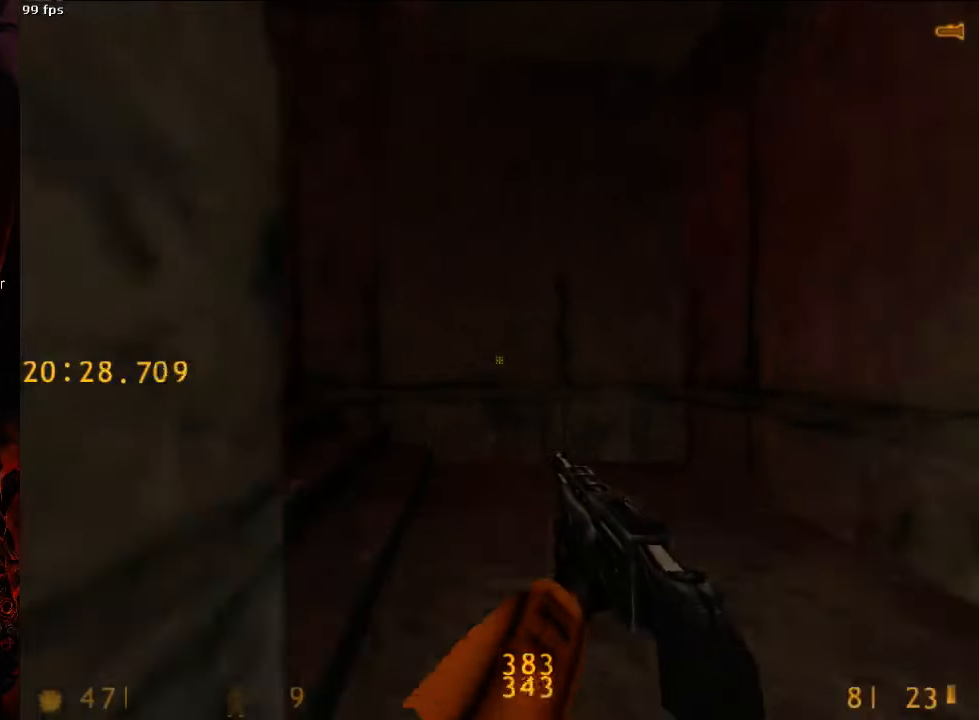
{"keys": ["d", "w"], "mouse": [], "events": [[417, "a", "up"], [417, "d", "down"]]}
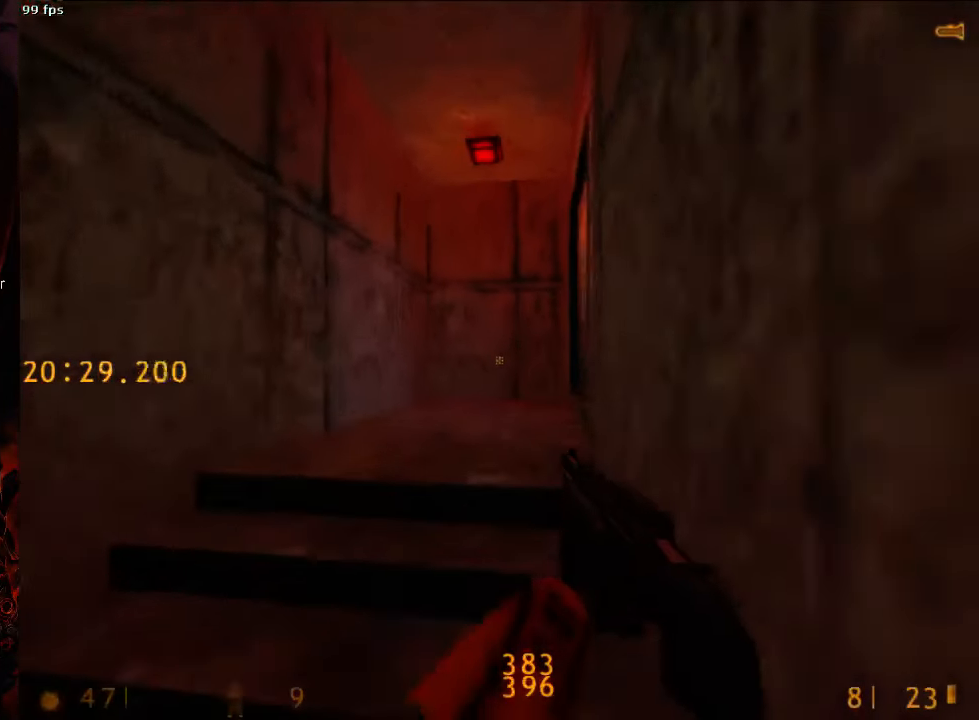
{"keys": ["w"], "mouse": [], "events": [[458, "d", "up"]]}
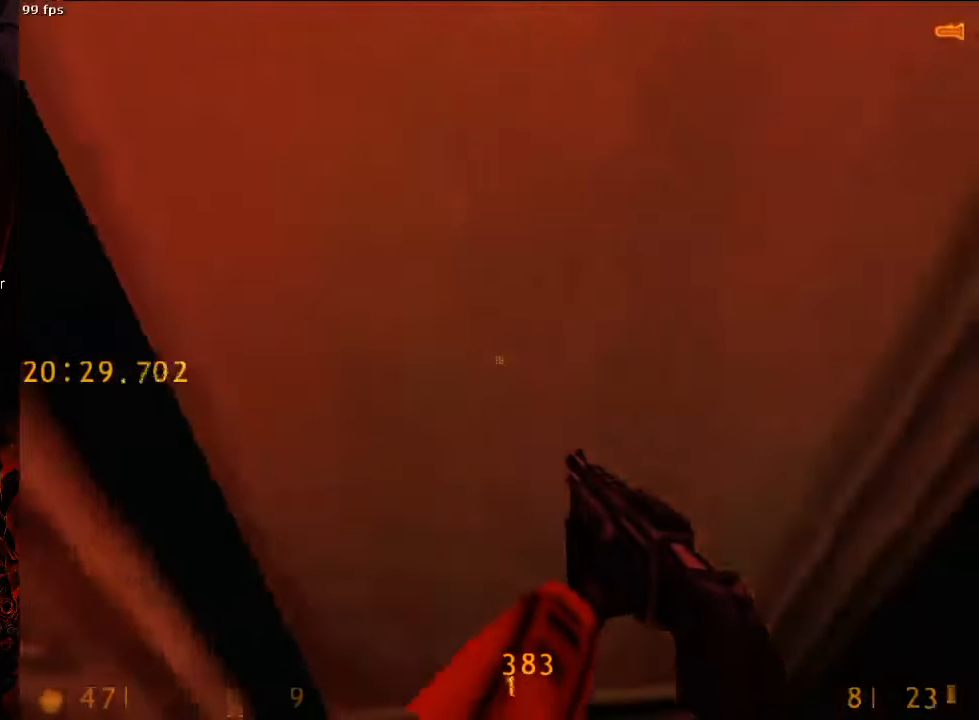
{"keys": ["w"], "mouse": [], "events": [[125, "tab", "down"], [188, "tab", "up"]]}
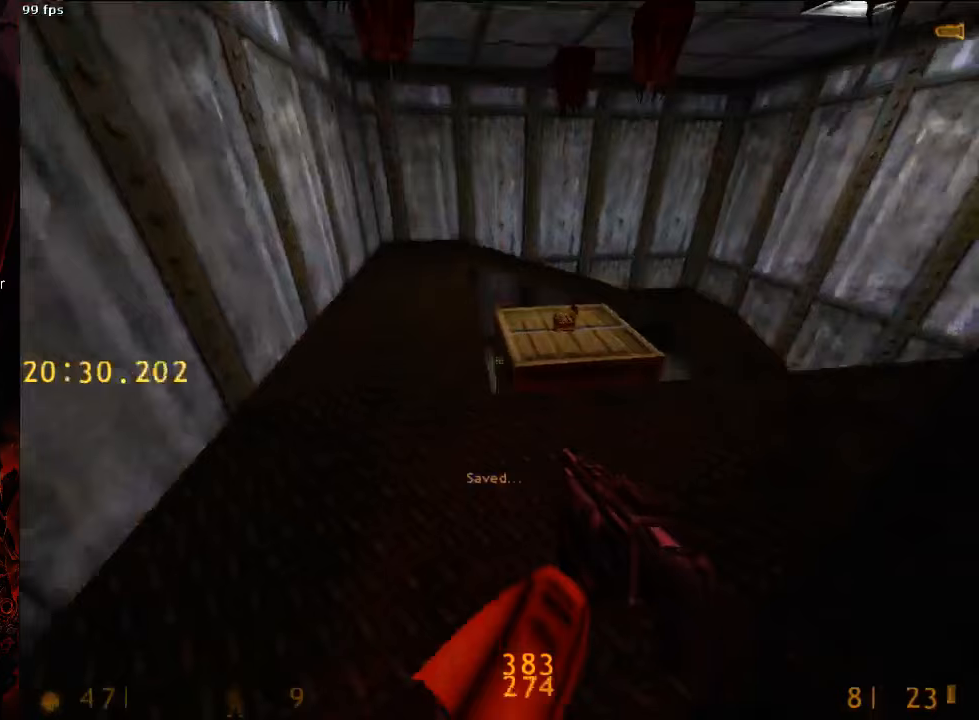
{"keys": ["ctrl", "d"], "mouse": [], "events": [[188, "d", "down"], [188, "space", "down"], [271, "w", "up"], [396, "ctrl", "down"], [396, "space", "up"]]}
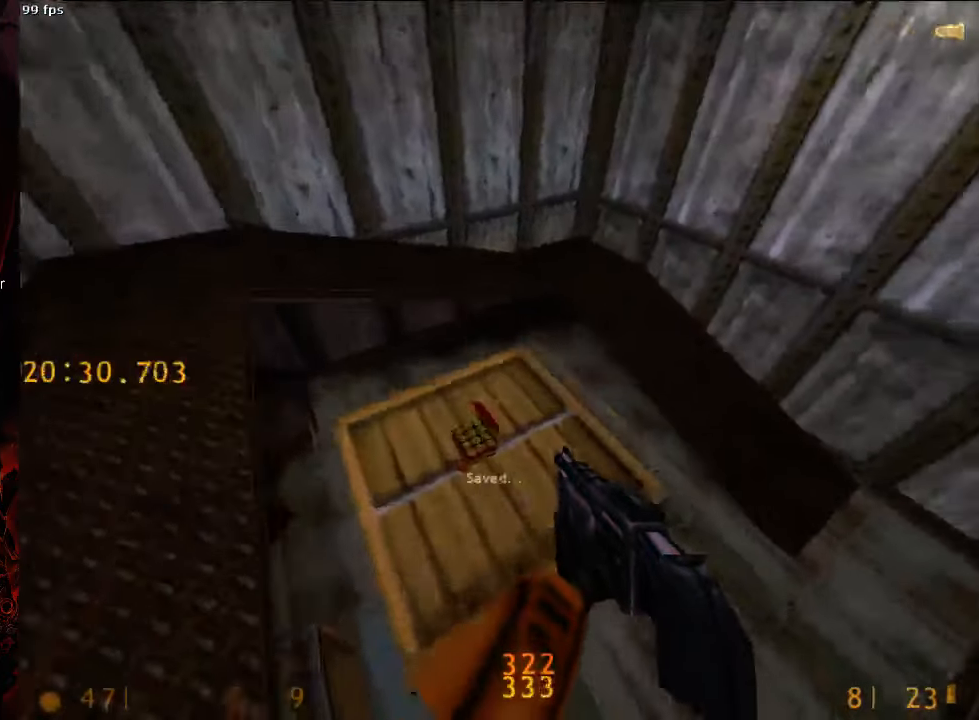
{"keys": ["d"], "mouse": [], "events": [[229, "ctrl", "up"], [333, "tab", "down"], [500, "tab", "up"]]}
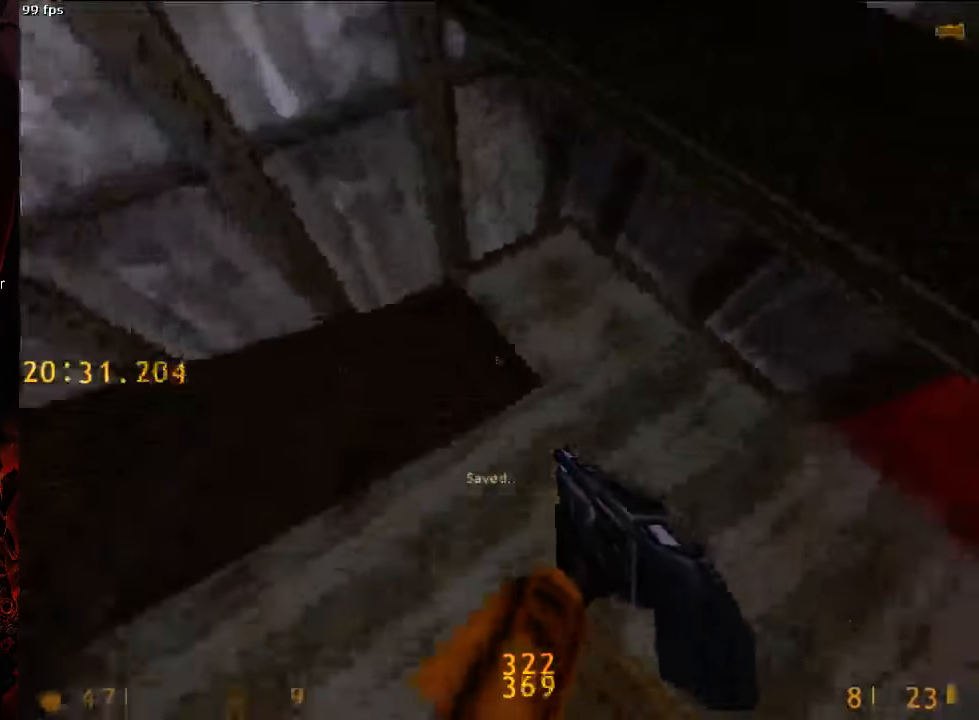
{"keys": ["d", "tab"], "mouse": [], "events": [[208, "w", "down"], [417, "w", "up"], [479, "tab", "down"]]}
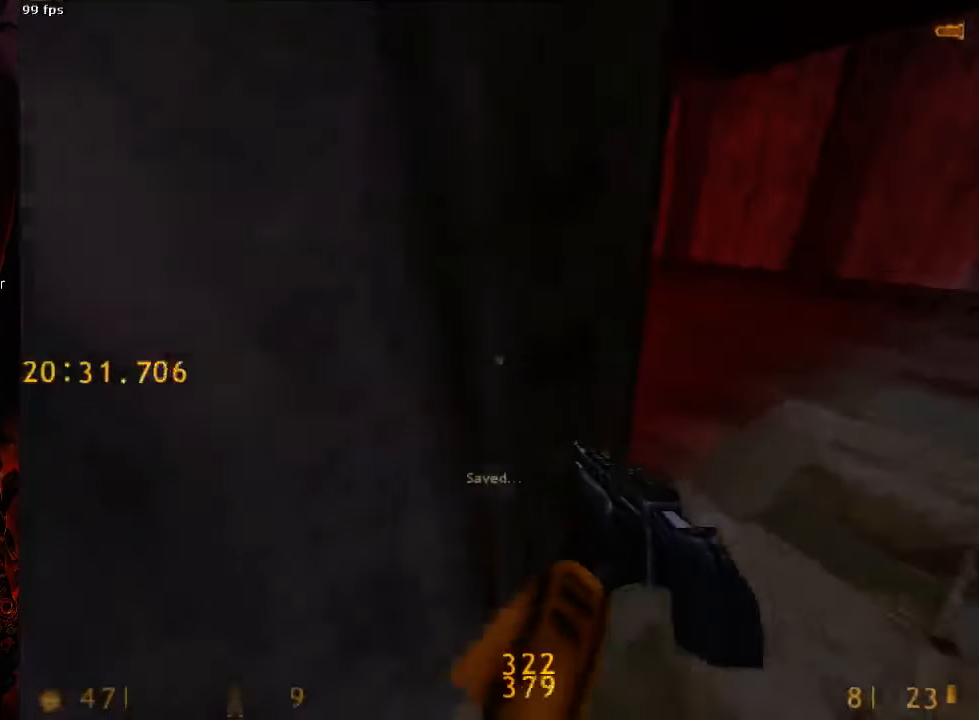
{"keys": ["a", "w"], "mouse": [], "events": [[83, "tab", "up"], [188, "d", "up"], [208, "a", "down"], [208, "w", "down"]]}
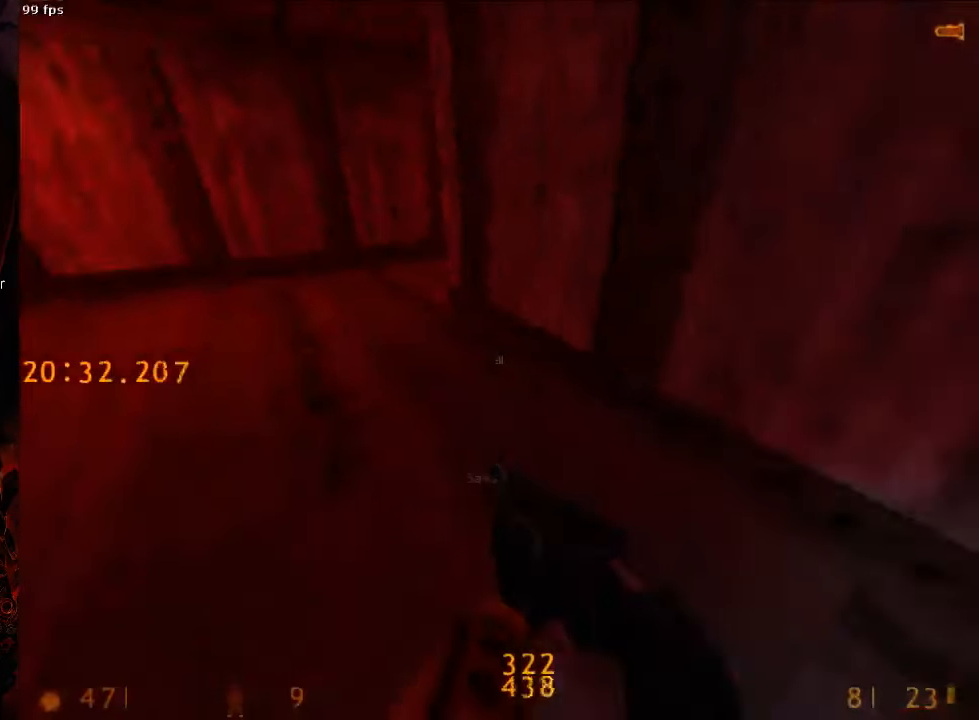
{"keys": ["d", "space"], "mouse": [], "events": [[188, "d", "down"], [188, "space", "down"], [229, "a", "up"], [229, "w", "up"]]}
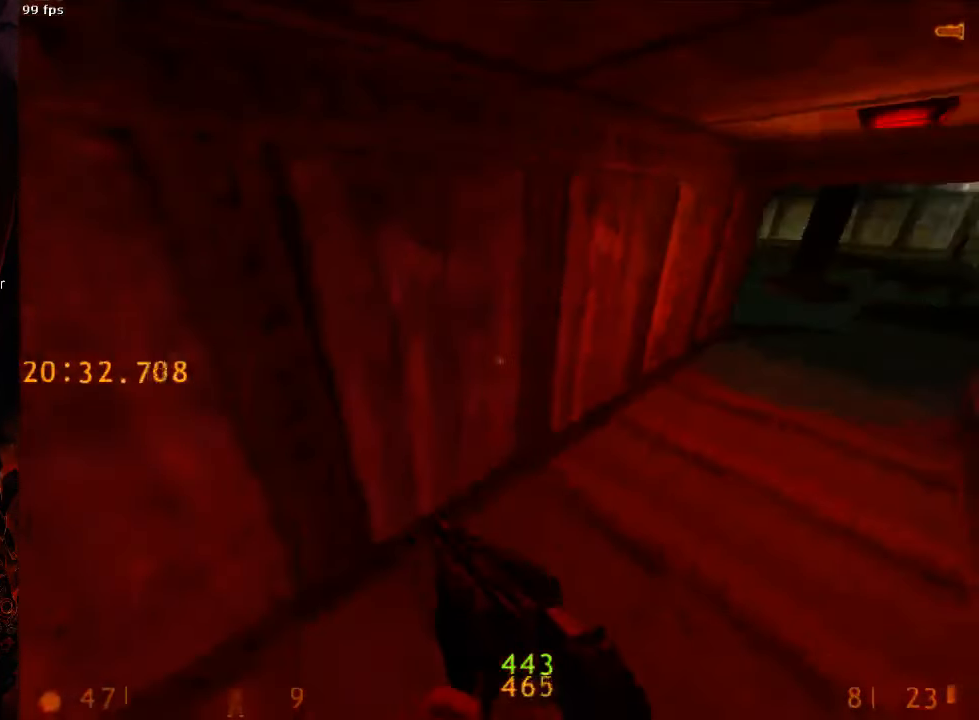
{"keys": ["a", "space"], "mouse": [], "events": [[438, "a", "down"], [438, "d", "up"]]}
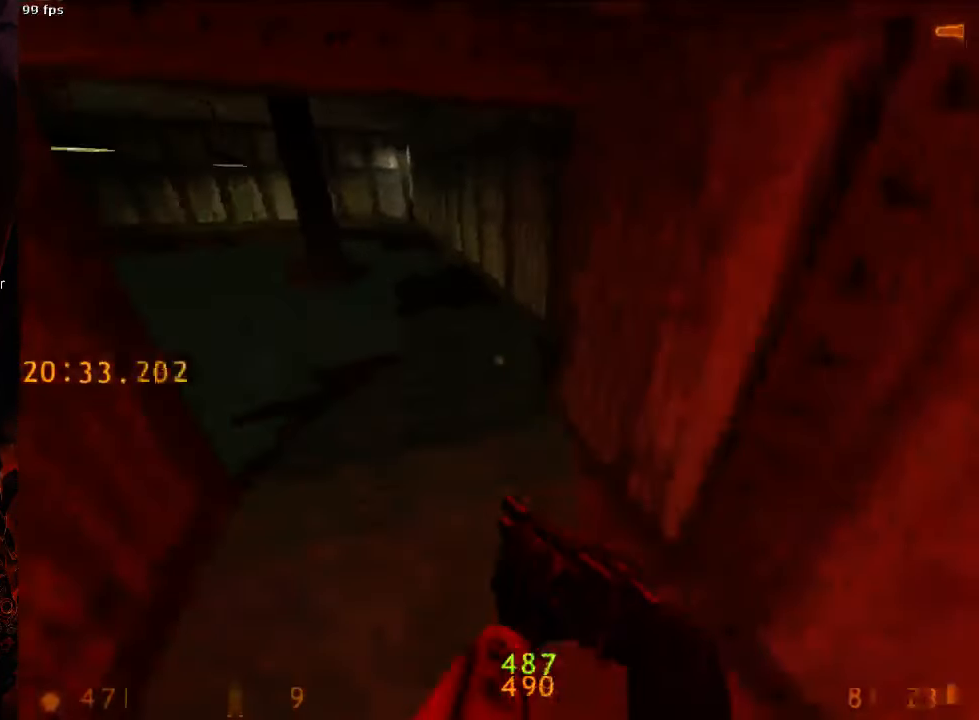
{"keys": ["a", "space"], "mouse": [], "events": []}
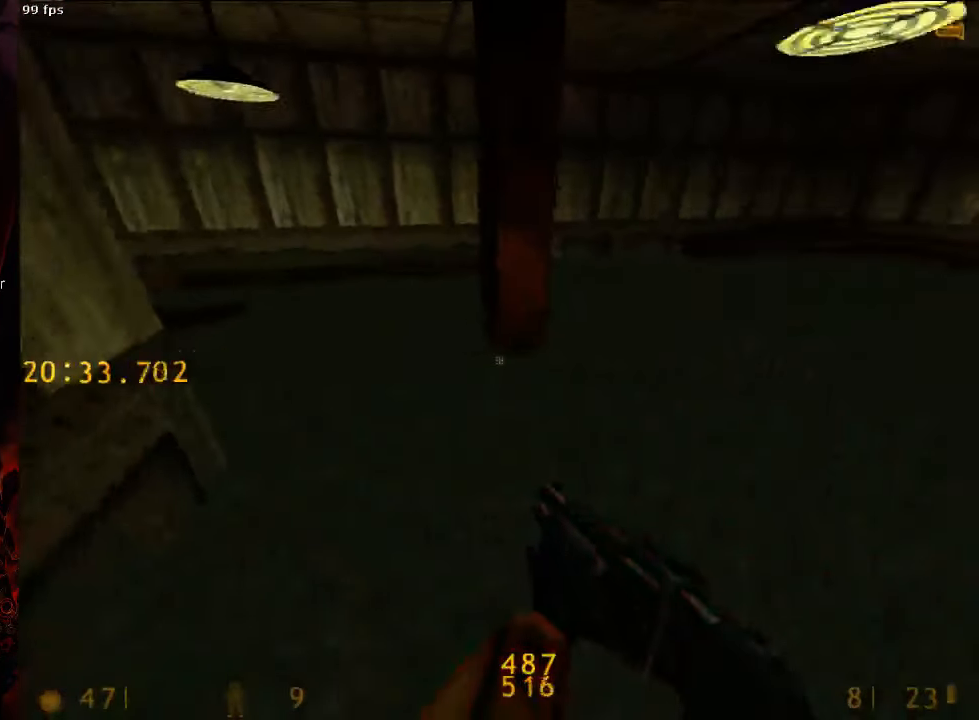
{"keys": [], "mouse": [], "events": [[438, "a", "up"], [479, "space", "up"]]}
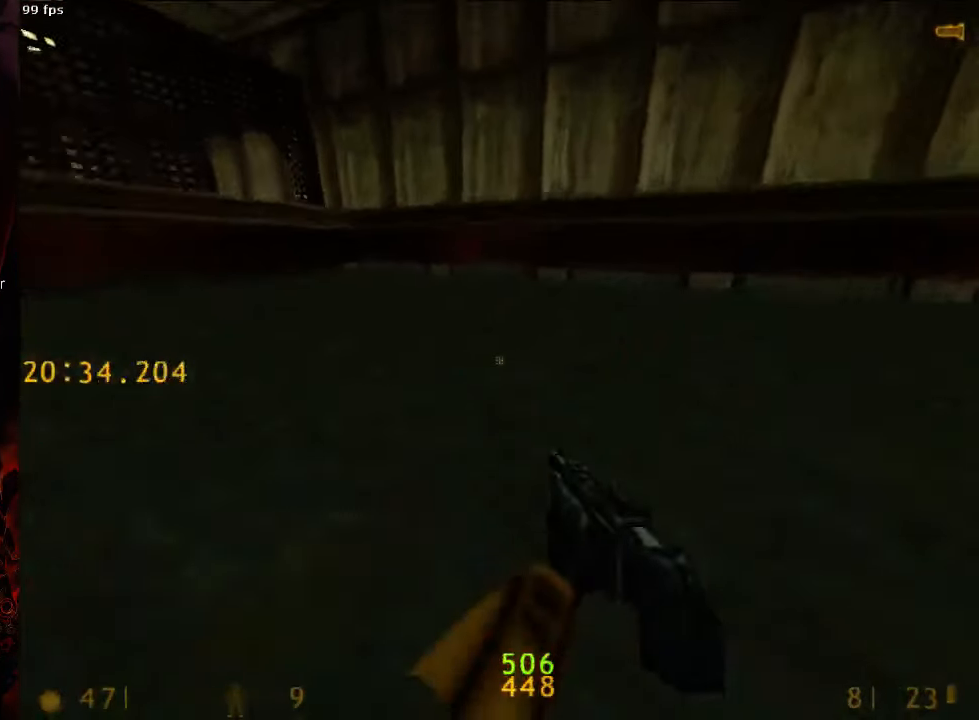
{"keys": [], "mouse": [], "events": [[354, "s", "down"], [458, "s", "up"]]}
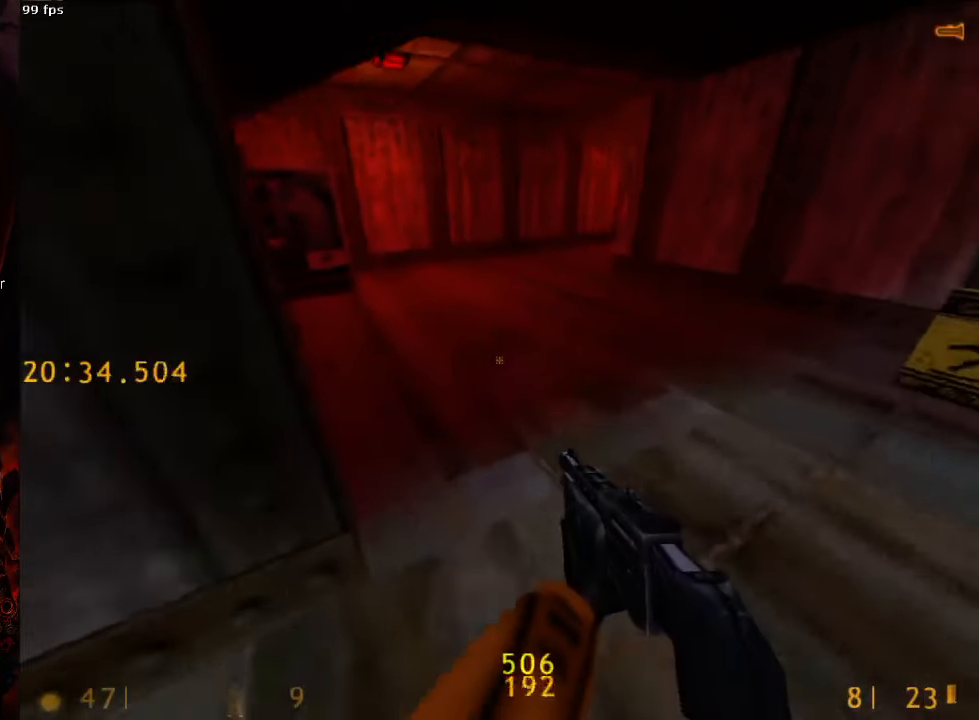
{"keys": ["a", "w"], "mouse": [], "events": [[250, "w", "down"], [354, "a", "down"]]}
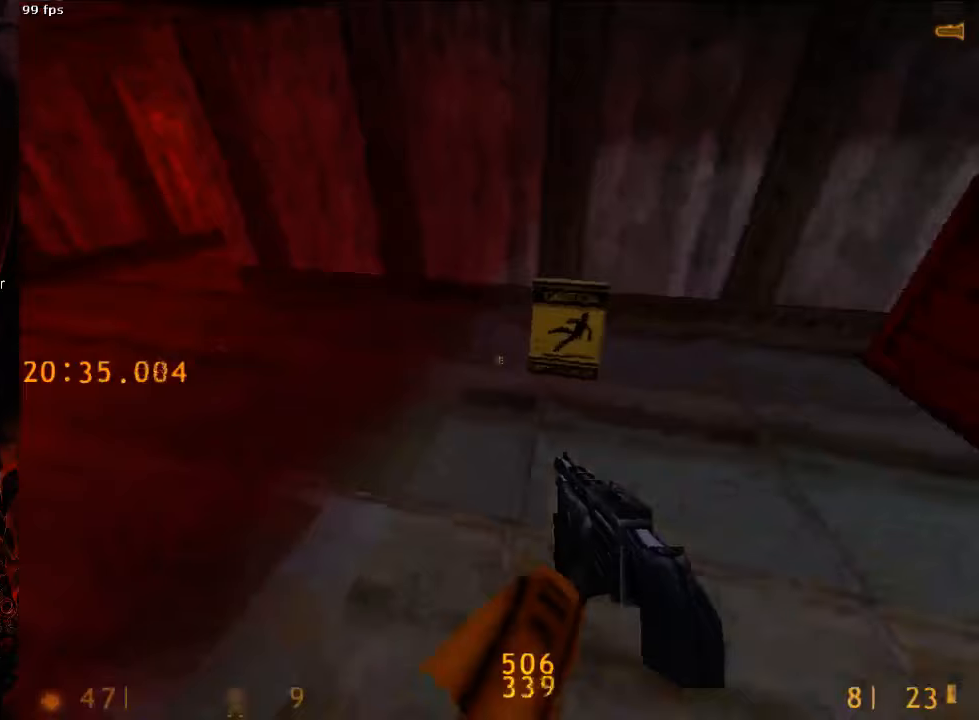
{"keys": ["d", "space"], "mouse": [], "events": [[271, "space", "down"], [292, "d", "down"], [333, "w", "up"], [354, "a", "up"]]}
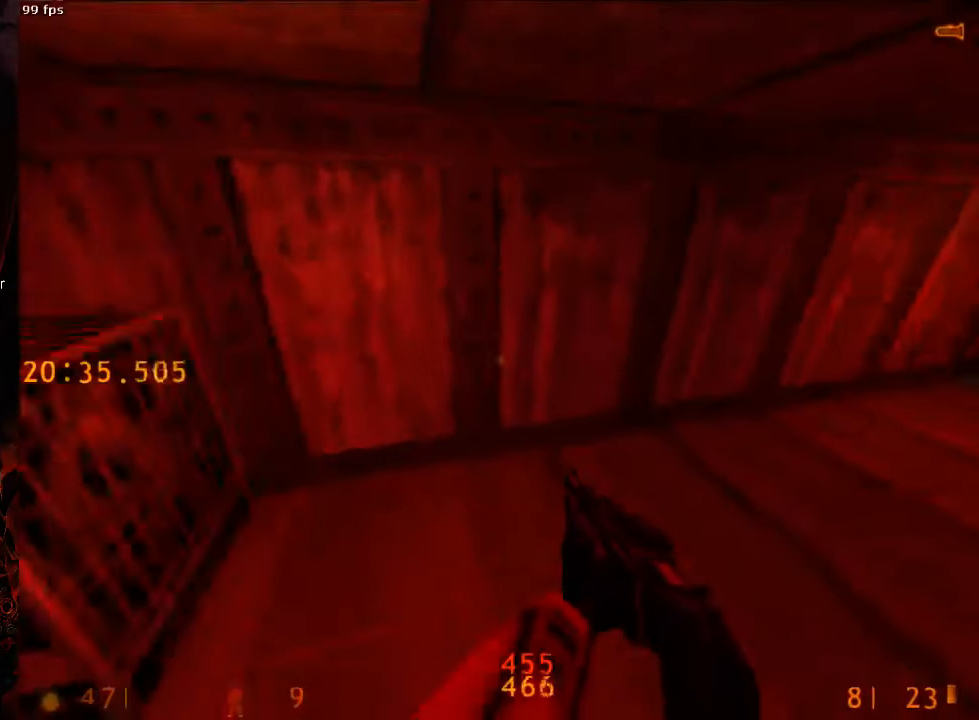
{"keys": ["d", "space"], "mouse": [], "events": []}
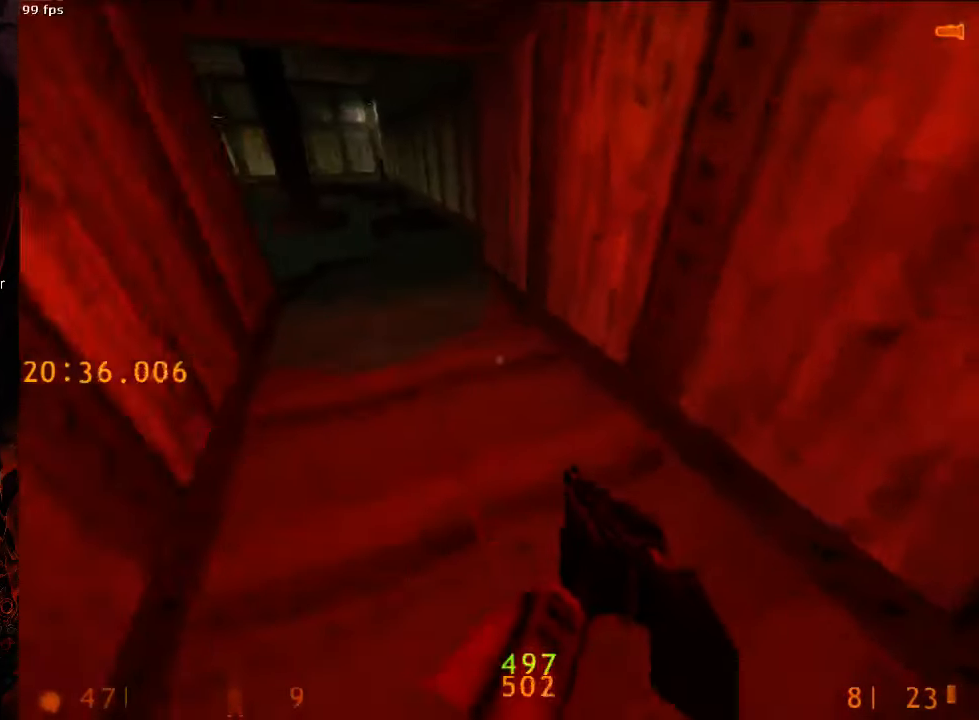
{"keys": ["a", "space"], "mouse": [], "events": [[104, "a", "down"], [104, "d", "up"]]}
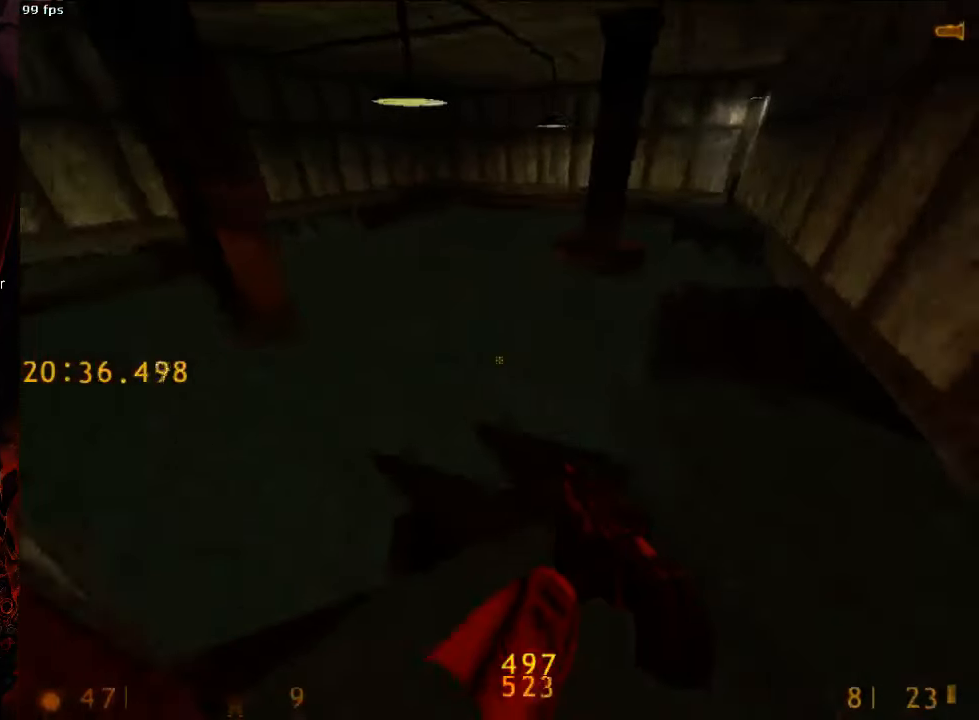
{"keys": ["a", "space"], "mouse": [], "events": []}
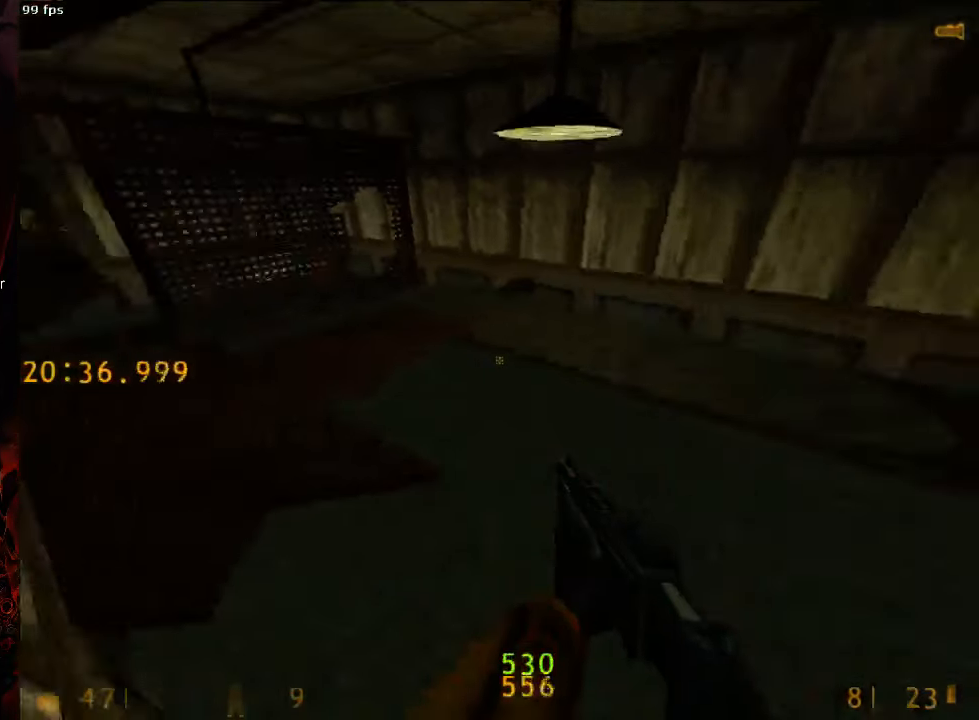
{"keys": ["d", "space"], "mouse": [], "events": [[229, "a", "up"], [229, "d", "down"]]}
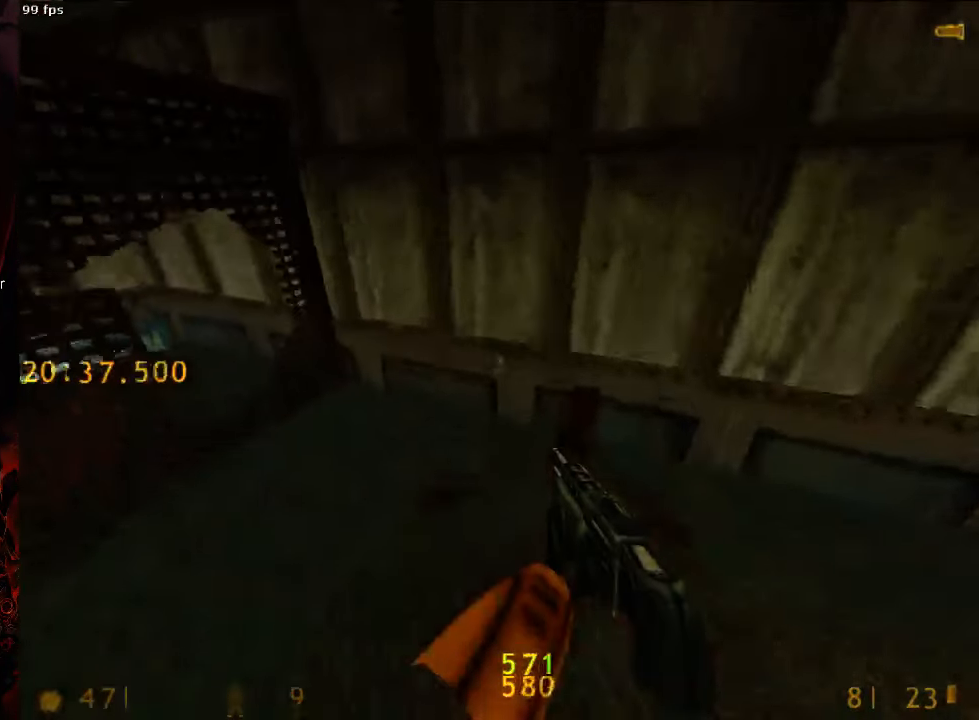
{"keys": ["d", "space"], "mouse": [], "events": [[21, "a", "down"], [21, "d", "up"], [458, "a", "up"], [458, "d", "down"]]}
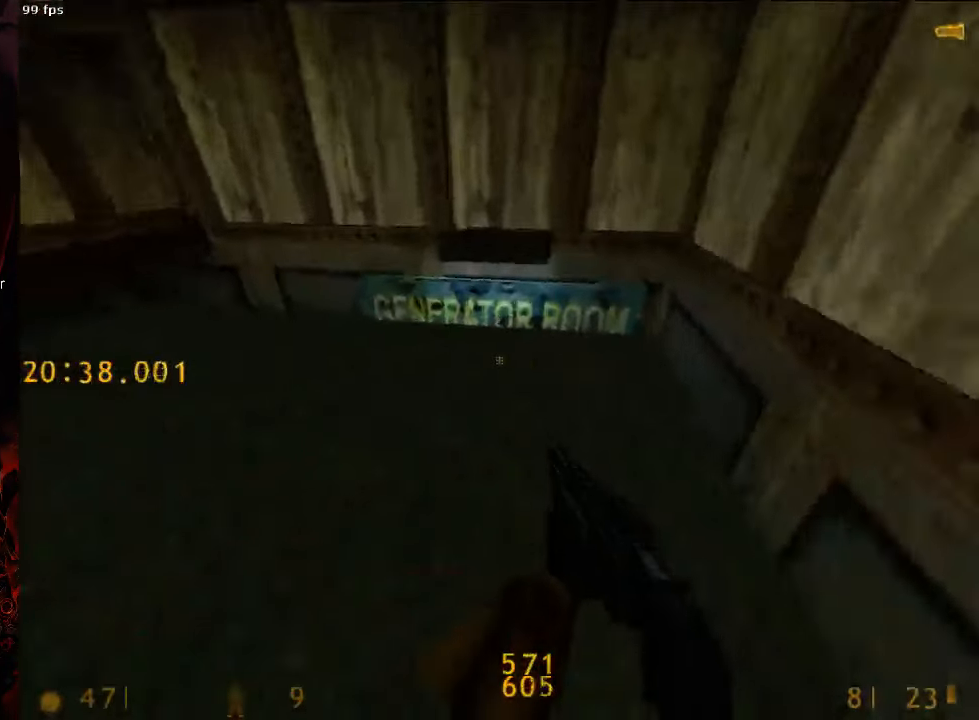
{"keys": [], "mouse": [], "events": [[104, "a", "down"], [146, "d", "up"], [271, "a", "up"], [333, "space", "up"]]}
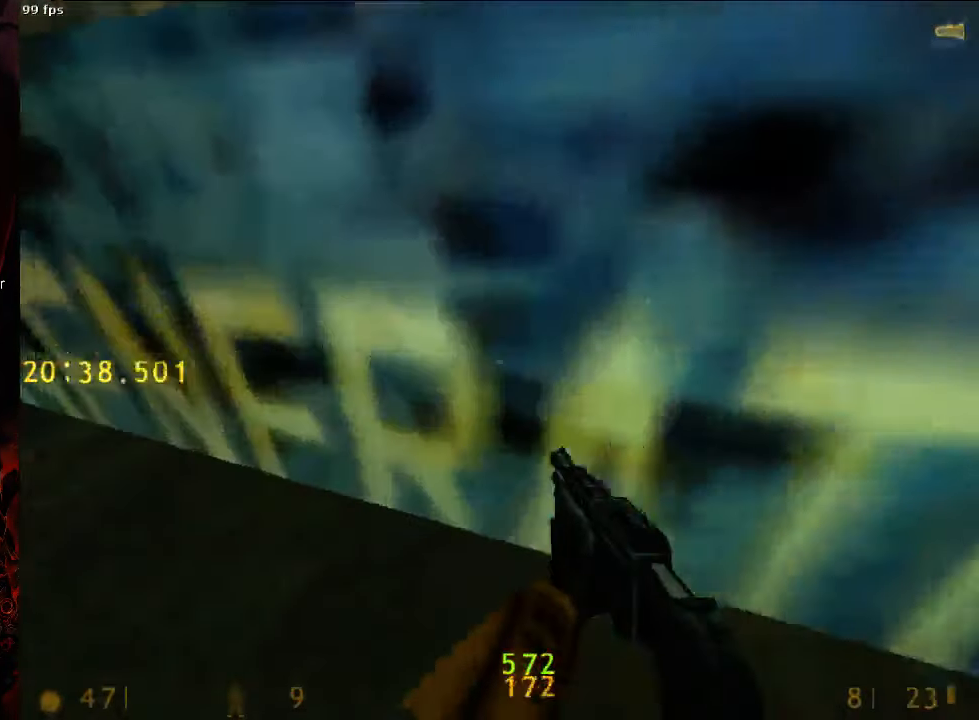
{"keys": ["w"], "mouse": [], "events": [[104, "d", "down"], [313, "w", "down"], [375, "d", "up"]]}
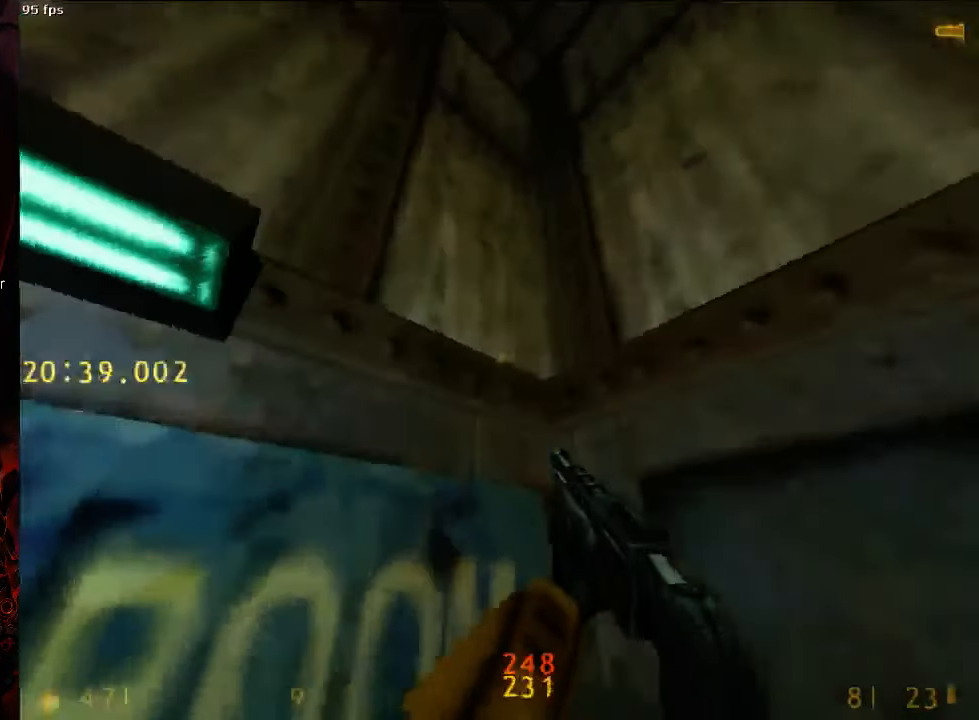
{"keys": ["w"], "mouse": [], "events": [[21, "a", "down"], [83, "a", "up"], [188, "a", "down"], [250, "a", "up"]]}
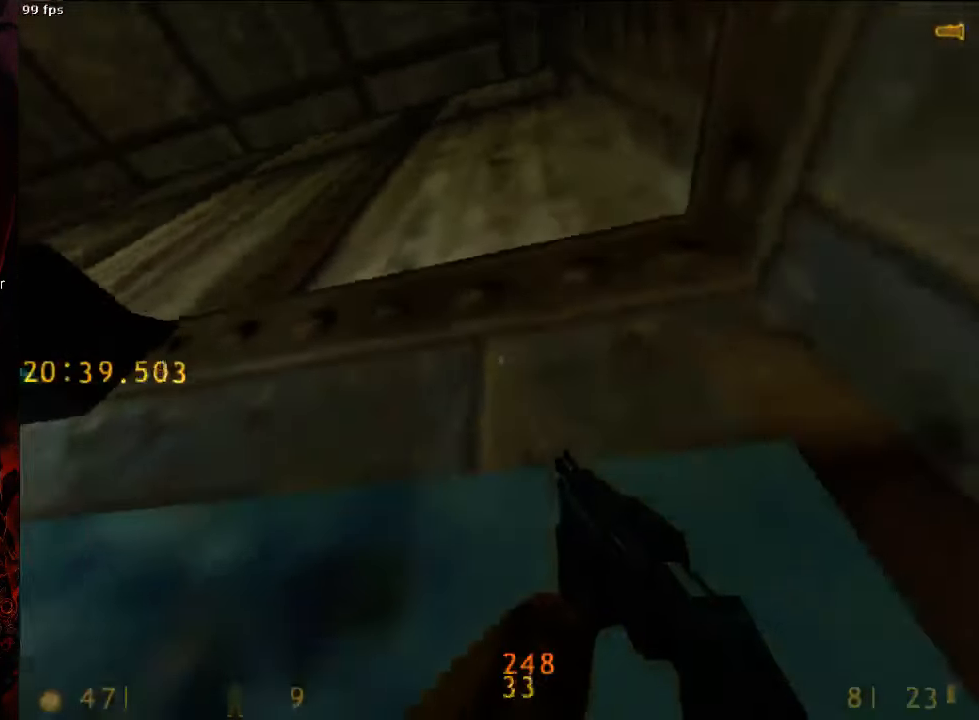
{"keys": ["space", "w"], "mouse": [], "events": [[83, "w", "up"], [188, "w", "down"], [292, "space", "down"], [438, "d", "down"], [500, "d", "up"]]}